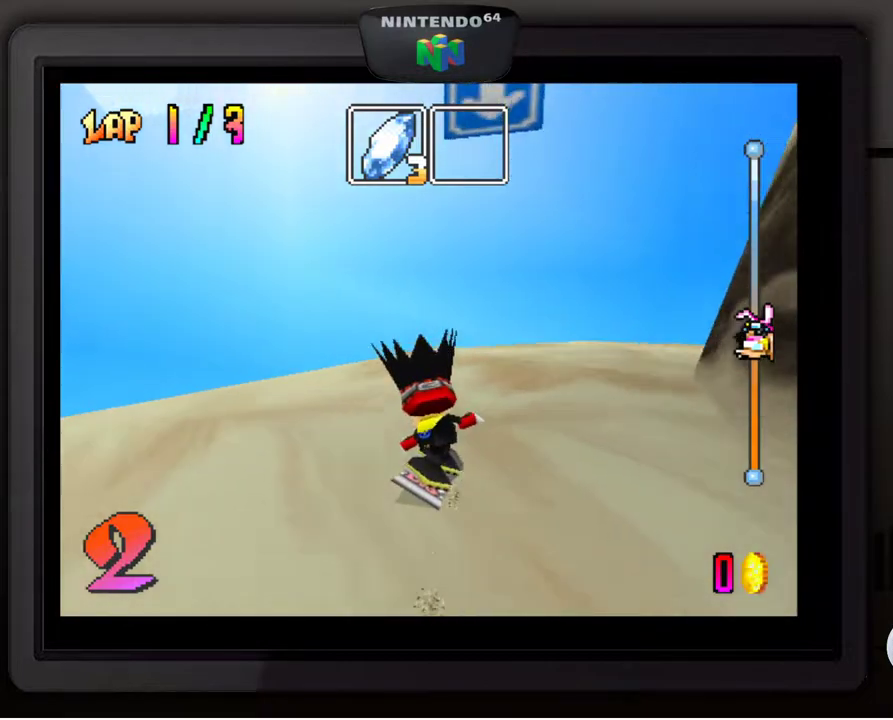
Gameplay with a controller (Nintendo layout); each line is a JSON object with the inputs held at the frame after it. "events" lists button and stick changes between this image and that frame as [ms after this image, input, new state], when the widget could be followed in between. Not read: L3 R3.
{"buttons": [], "left_stick": "down-right", "events": []}
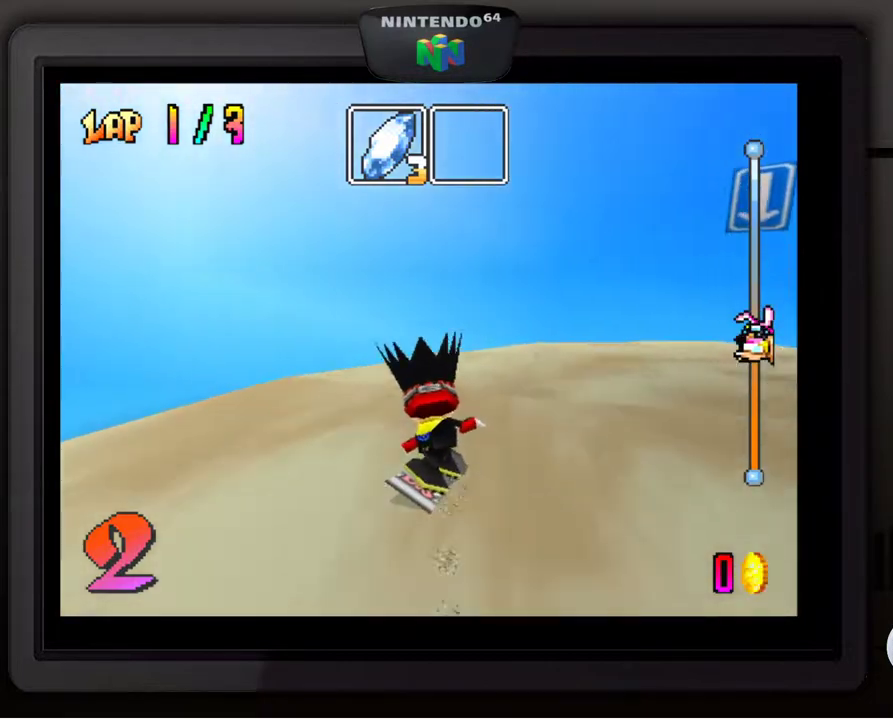
{"buttons": [], "left_stick": "down-right", "events": []}
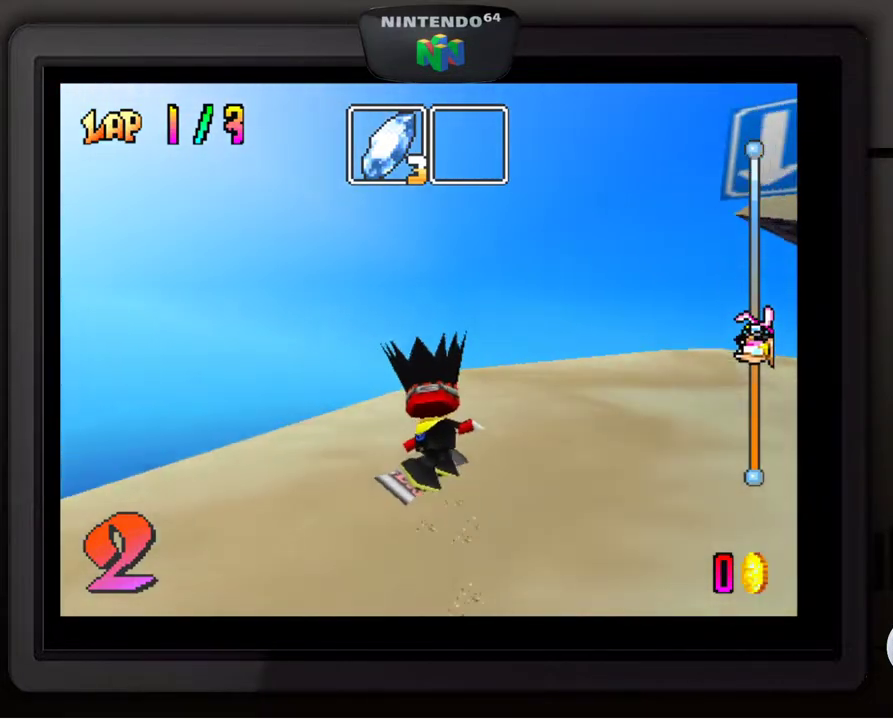
{"buttons": [], "left_stick": "center", "events": [[267, "left_stick", "center"]]}
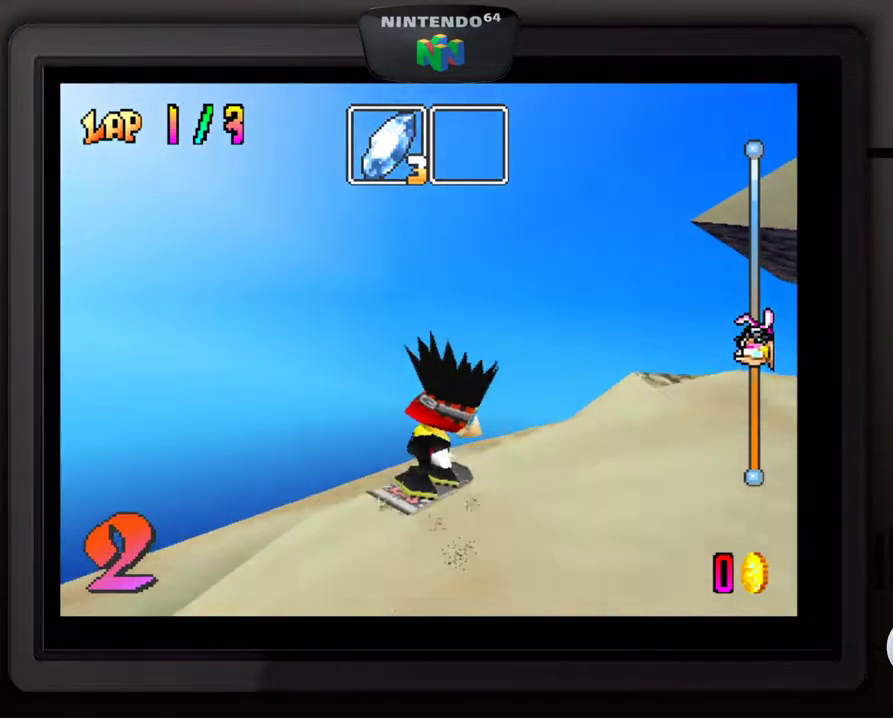
{"buttons": [], "left_stick": "center", "events": []}
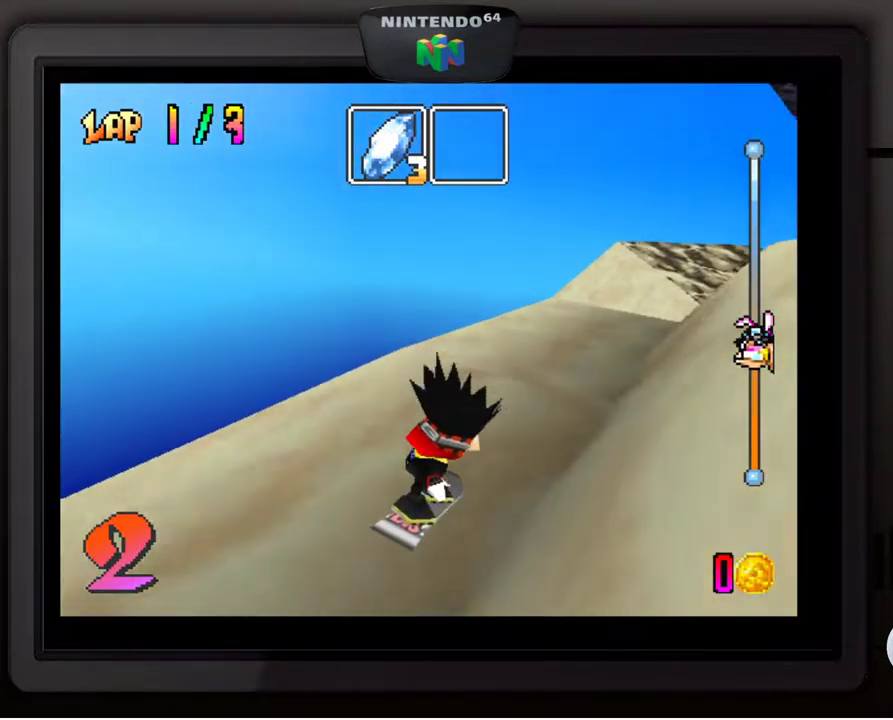
{"buttons": [], "left_stick": "center", "events": []}
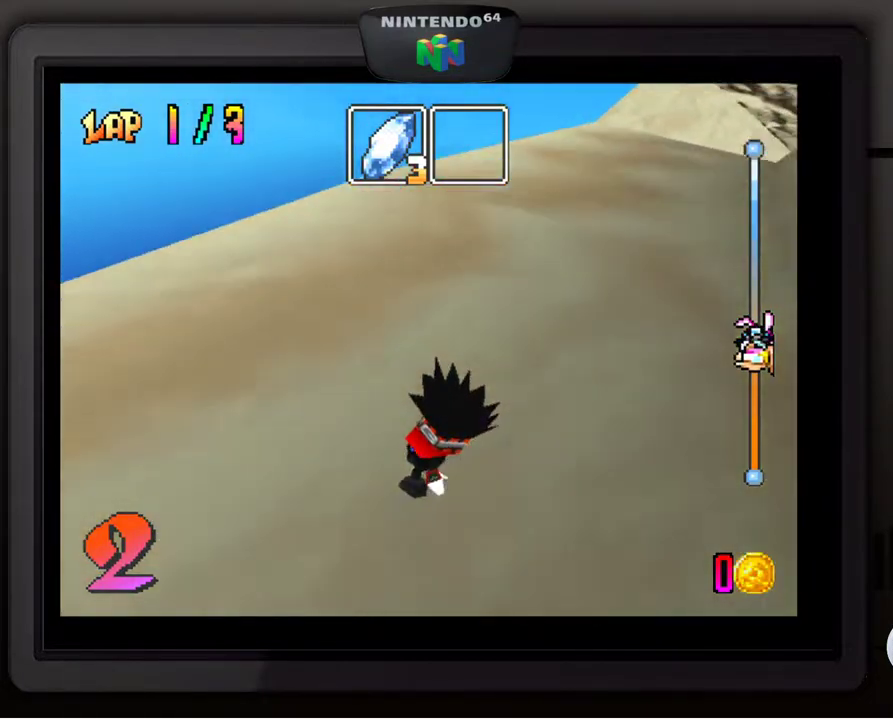
{"buttons": [], "left_stick": "center", "events": []}
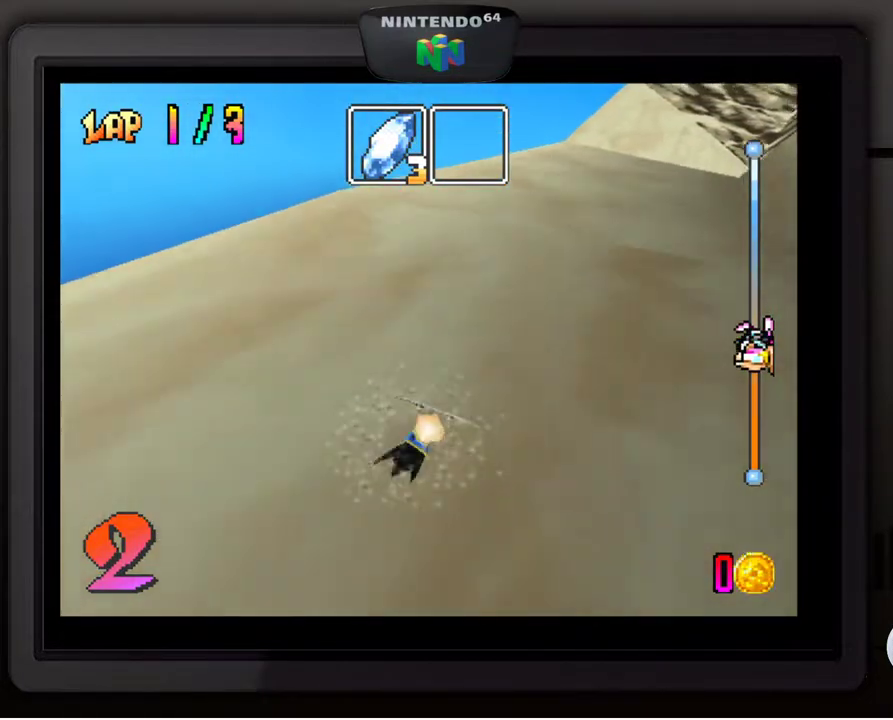
{"buttons": [], "left_stick": "center", "events": []}
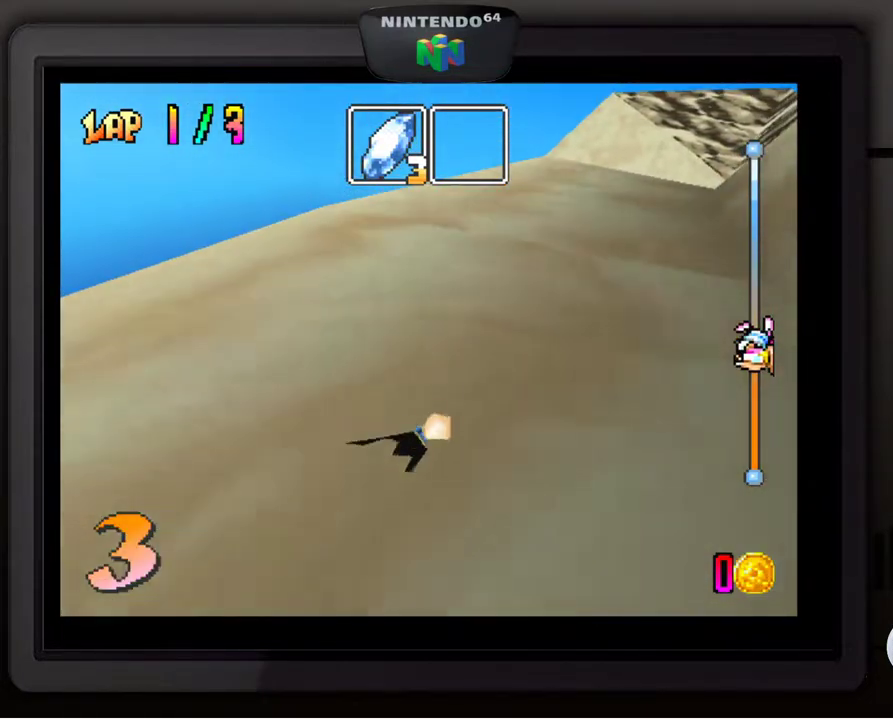
{"buttons": [], "left_stick": "center", "events": []}
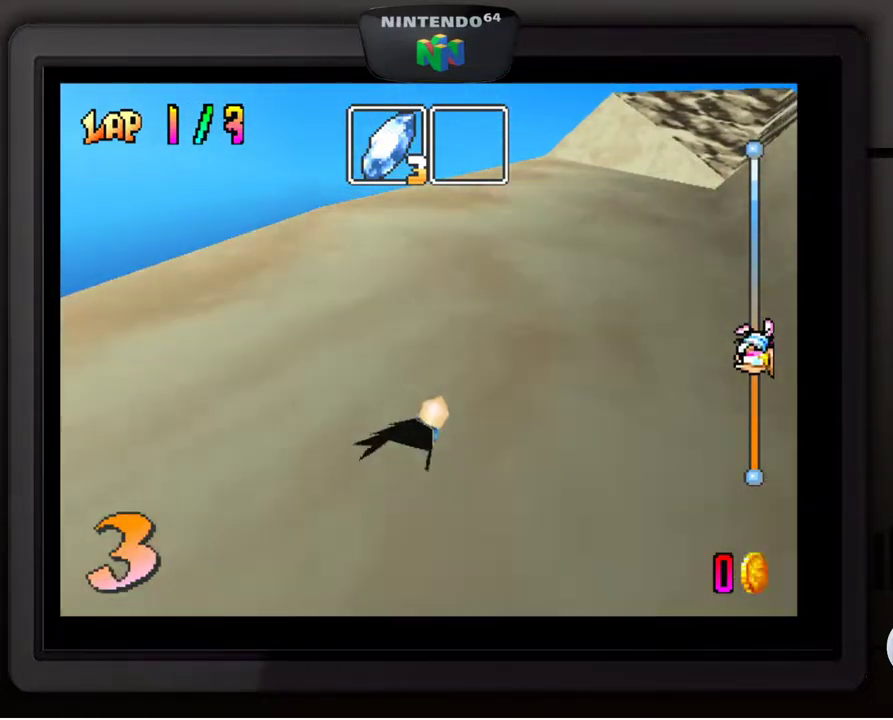
{"buttons": [], "left_stick": "center", "events": []}
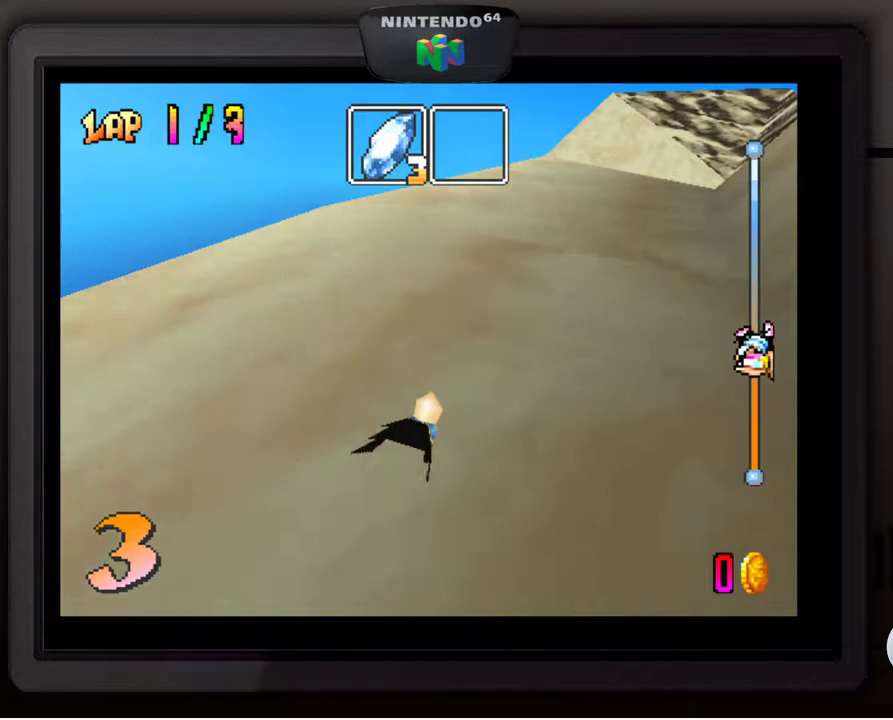
{"buttons": [], "left_stick": "center", "events": []}
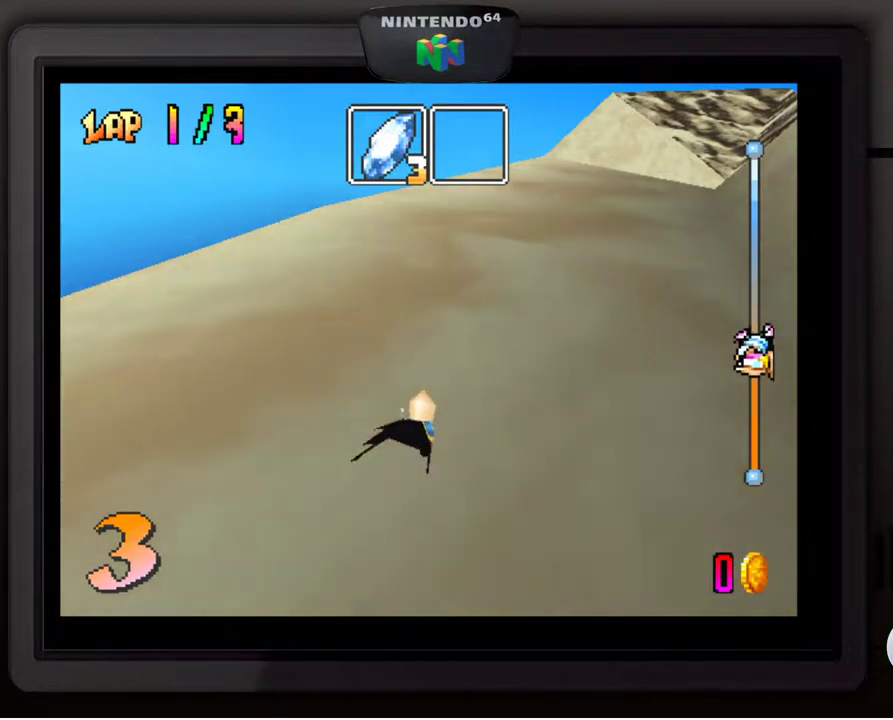
{"buttons": [], "left_stick": "center", "events": []}
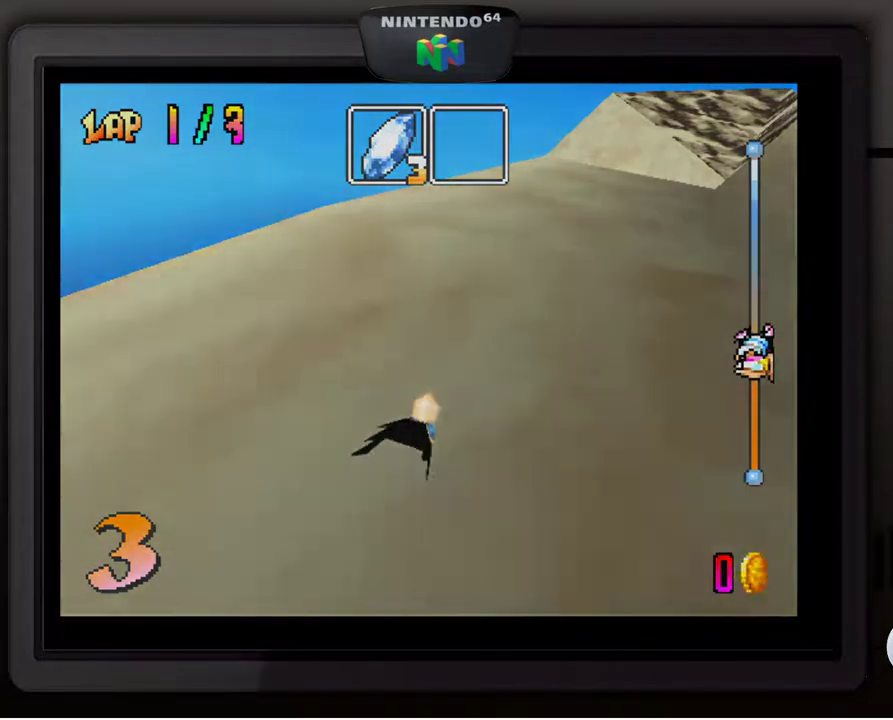
{"buttons": [], "left_stick": "center", "events": []}
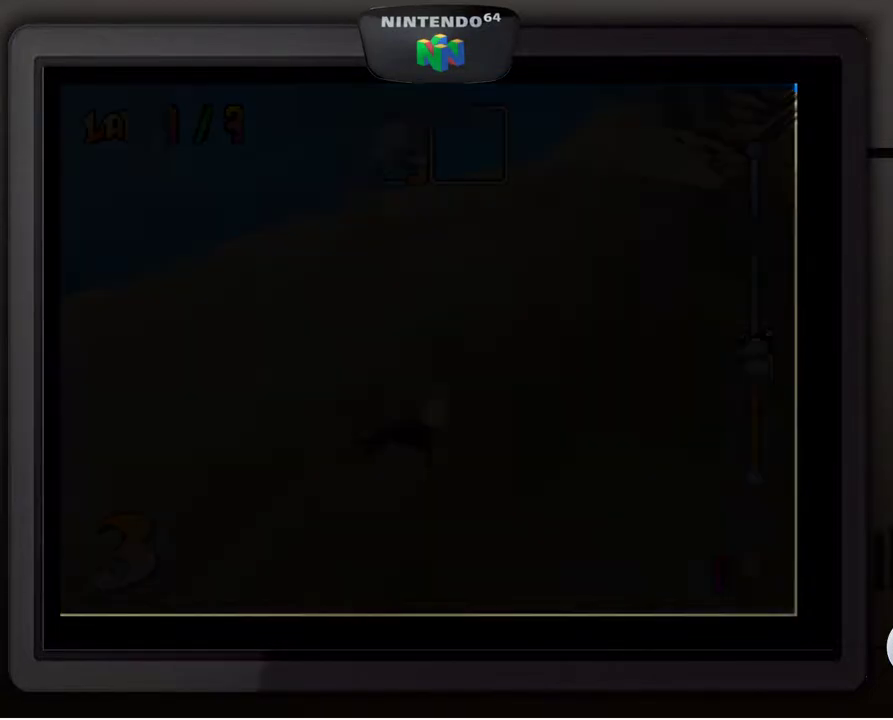
{"buttons": [], "left_stick": "center", "events": [[267, "A", "down"], [333, "A", "up"], [417, "A", "down"], [500, "A", "up"]]}
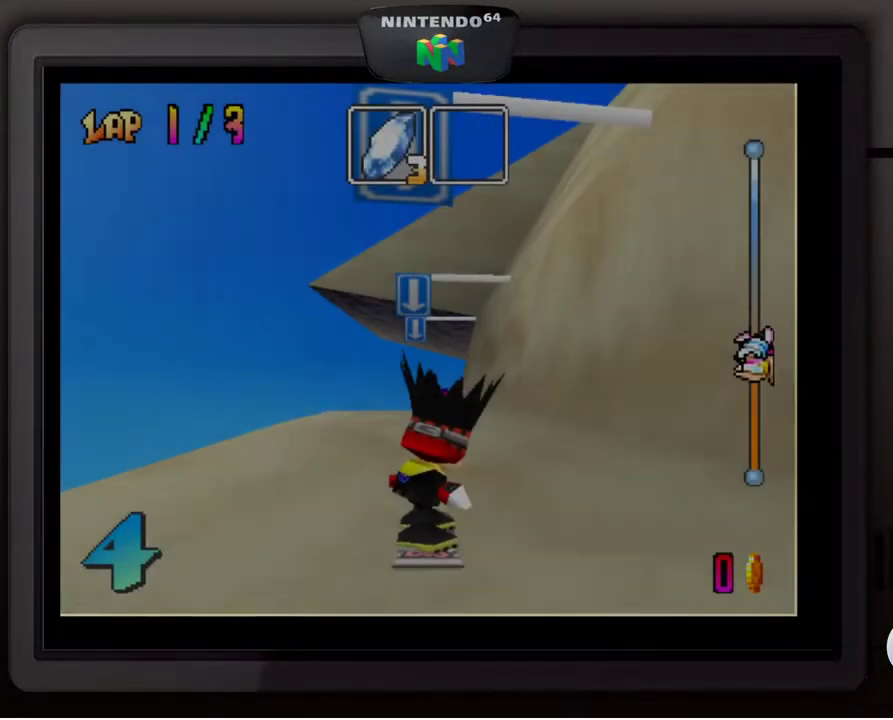
{"buttons": [], "left_stick": "center", "events": [[83, "A", "down"], [150, "A", "up"], [267, "A", "down"], [317, "A", "up"], [383, "A", "down"], [483, "A", "up"]]}
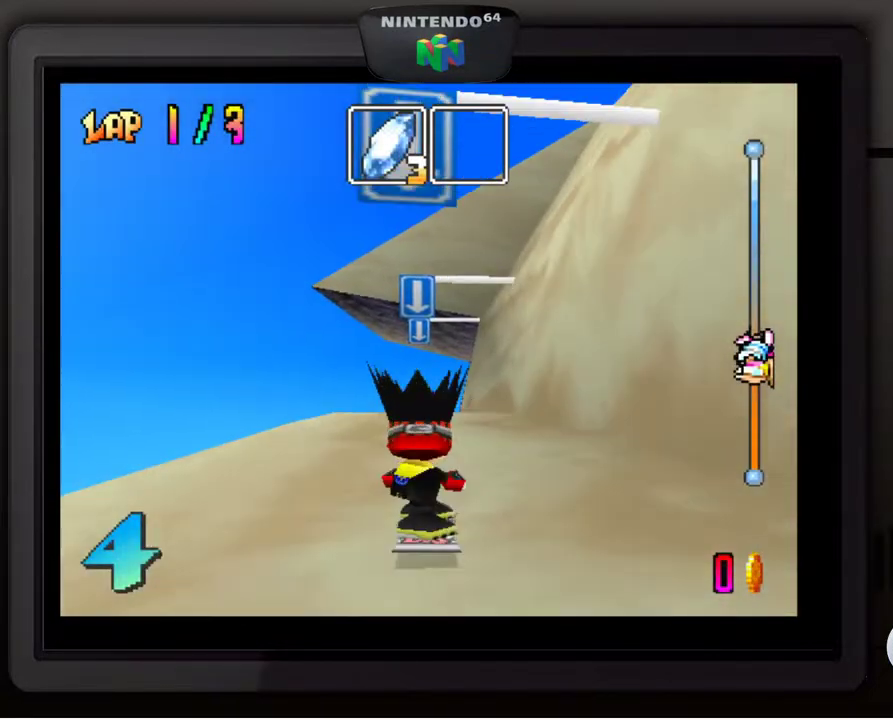
{"buttons": [], "left_stick": "center", "events": [[67, "A", "down"], [133, "A", "up"], [217, "A", "down"], [283, "A", "up"]]}
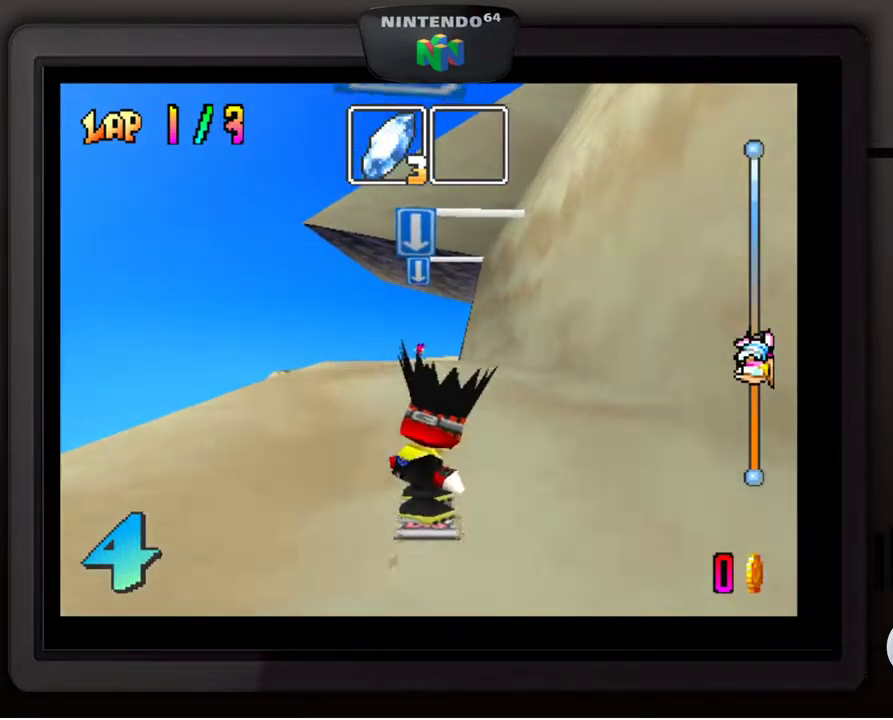
{"buttons": [], "left_stick": "center", "events": [[33, "A", "down"], [117, "A", "up"], [200, "A", "down"], [267, "A", "up"], [350, "A", "down"], [433, "A", "up"]]}
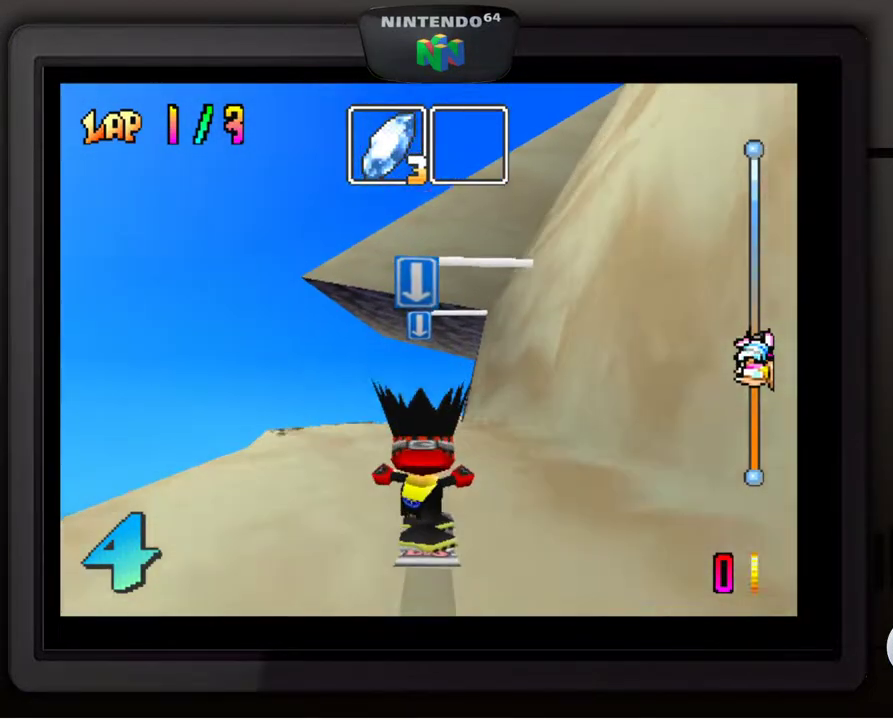
{"buttons": [], "left_stick": "center", "events": [[17, "A", "down"], [117, "A", "up"], [117, "Z", "down"], [233, "Z", "up"], [417, "A", "down"], [483, "A", "up"]]}
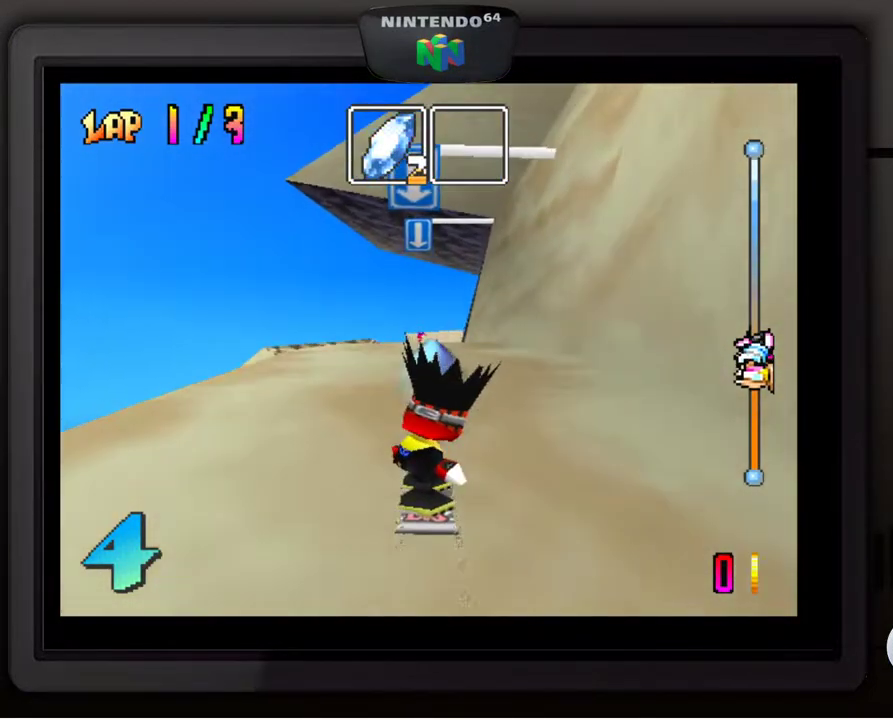
{"buttons": ["A"], "left_stick": "center", "events": [[67, "A", "down"], [150, "A", "up"], [233, "A", "down"], [367, "A", "up"], [433, "A", "down"]]}
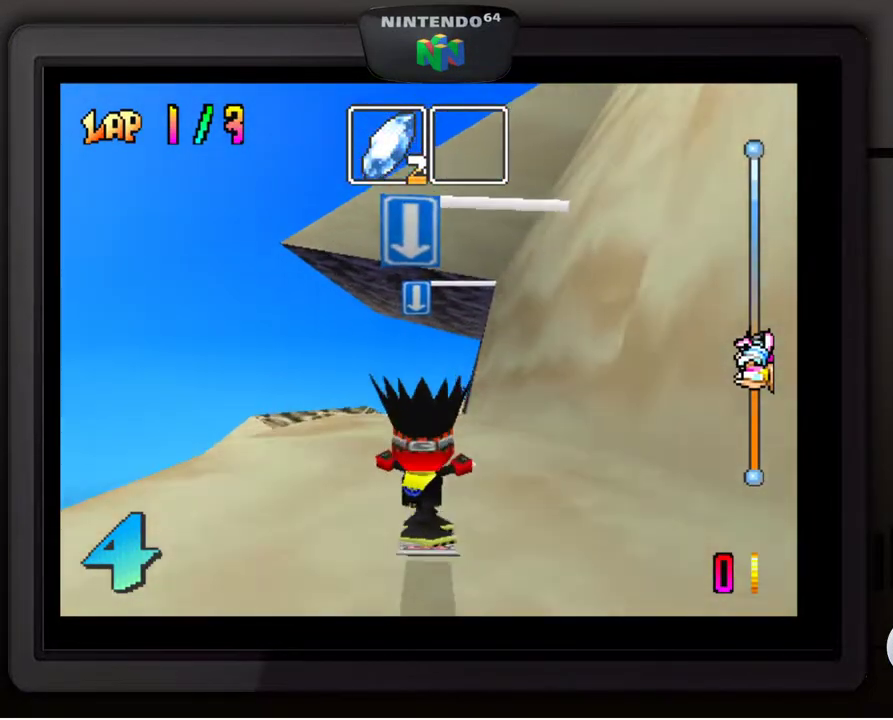
{"buttons": [], "left_stick": "center", "events": [[33, "A", "up"], [167, "A", "down"], [250, "A", "up"], [333, "A", "down"], [417, "A", "up"]]}
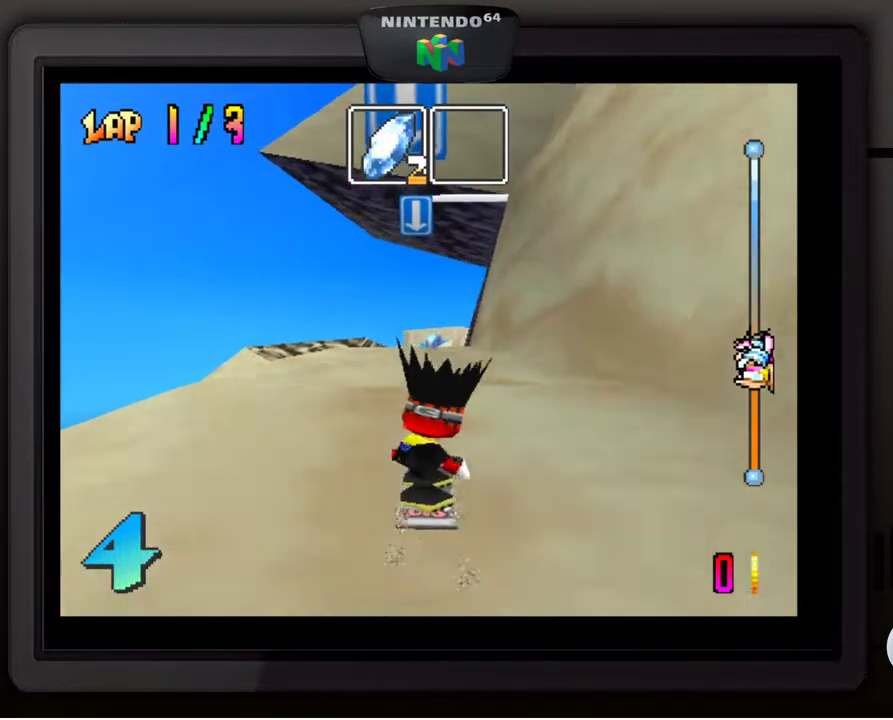
{"buttons": [], "left_stick": "center", "events": [[17, "A", "down"], [83, "A", "up"], [167, "A", "down"], [283, "A", "up"]]}
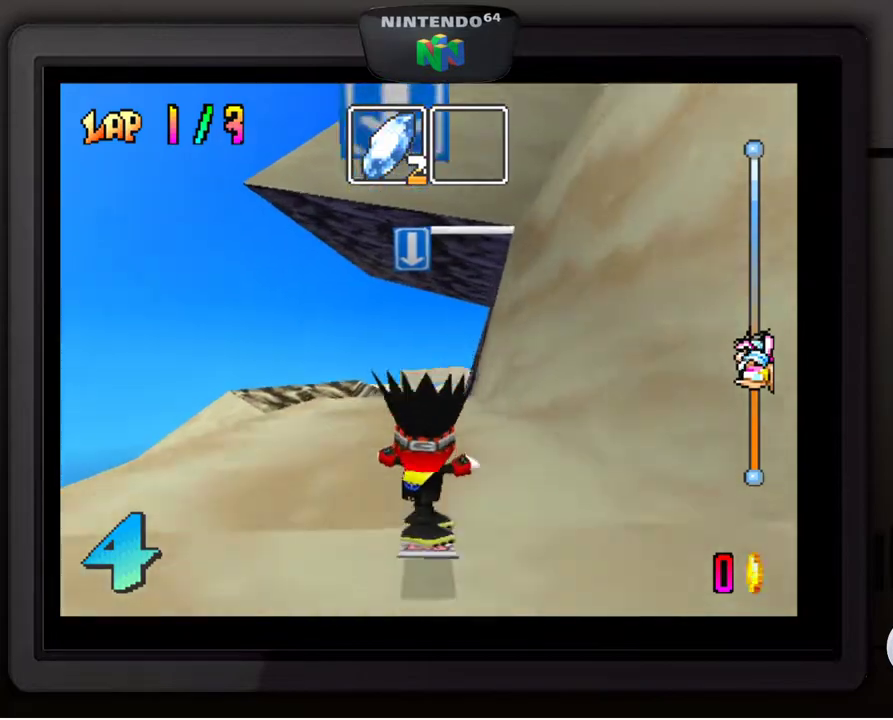
{"buttons": ["A"], "left_stick": "center", "events": [[267, "A", "down"], [383, "A", "up"], [483, "A", "down"]]}
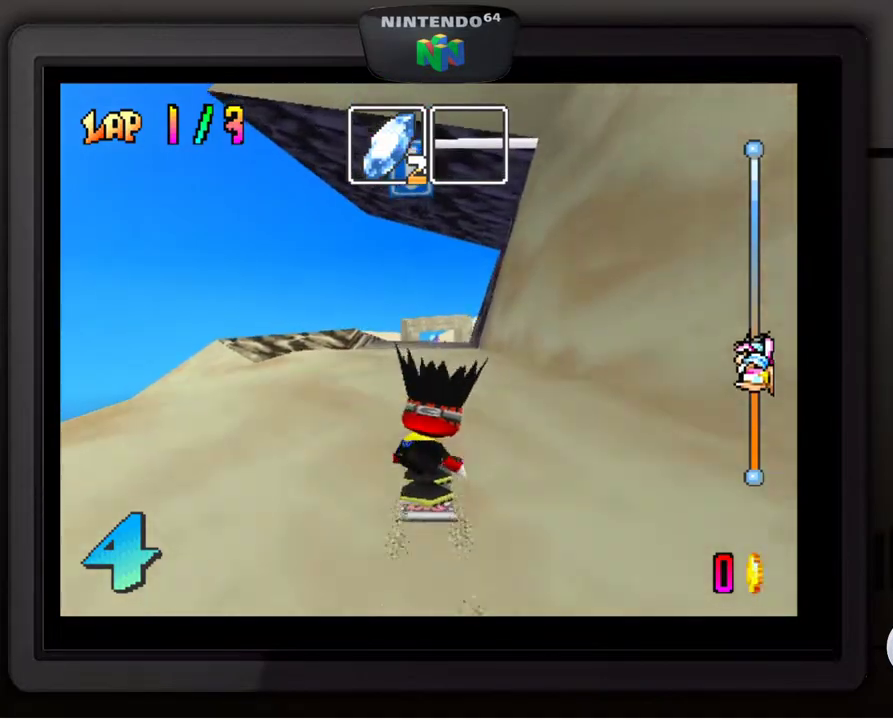
{"buttons": [], "left_stick": "center", "events": [[33, "A", "up"], [117, "A", "down"], [217, "A", "up"]]}
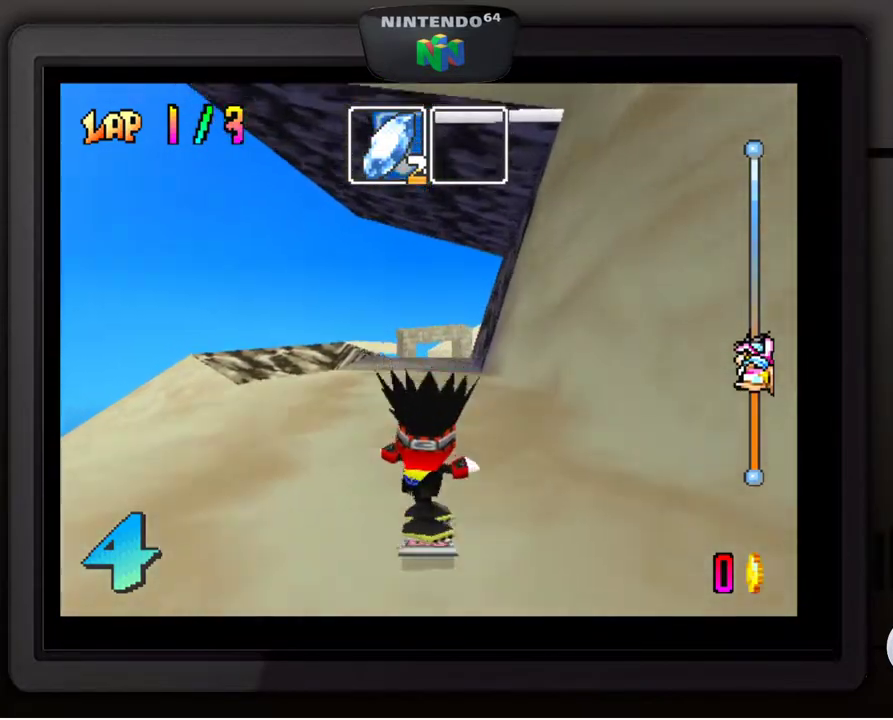
{"buttons": [], "left_stick": "center", "events": [[217, "A", "down"], [283, "A", "up"], [383, "A", "down"], [467, "A", "up"]]}
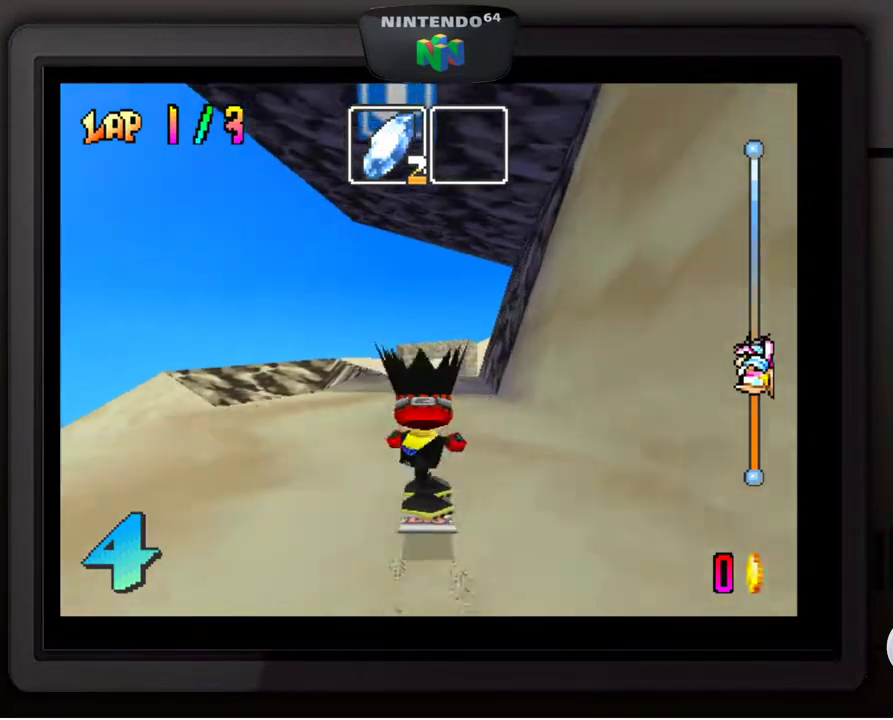
{"buttons": [], "left_stick": "center", "events": [[33, "A", "down"], [133, "A", "up"]]}
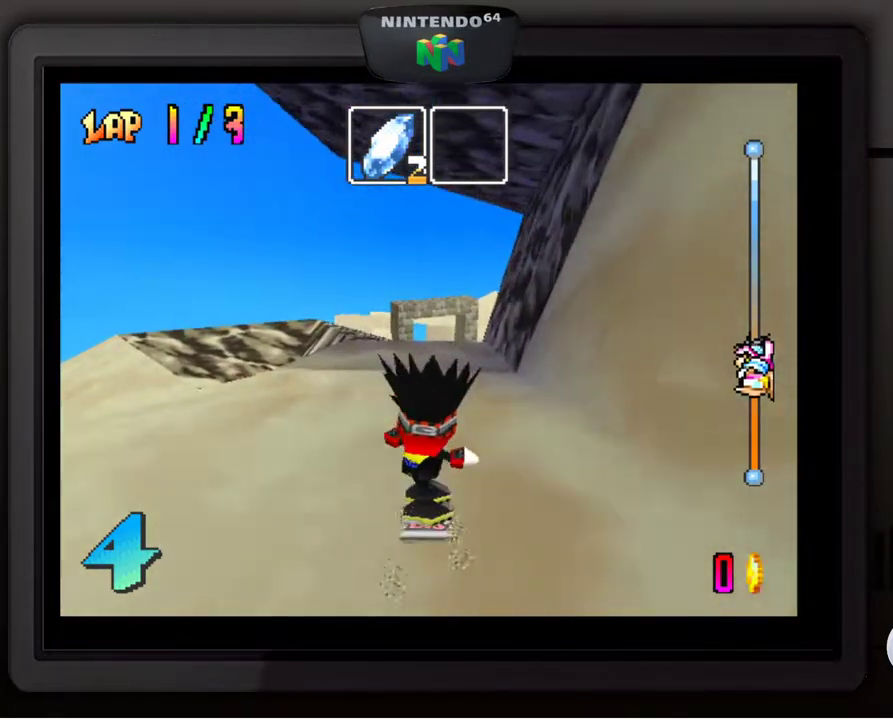
{"buttons": [], "left_stick": "center", "events": []}
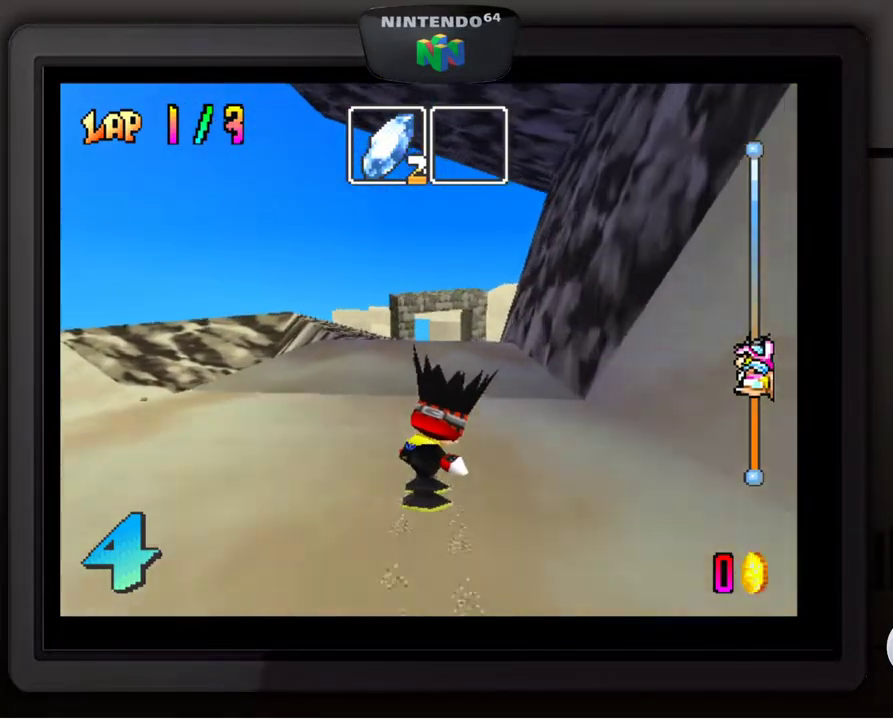
{"buttons": [], "left_stick": "center", "events": [[83, "left_stick", "right"], [233, "left_stick", "center"]]}
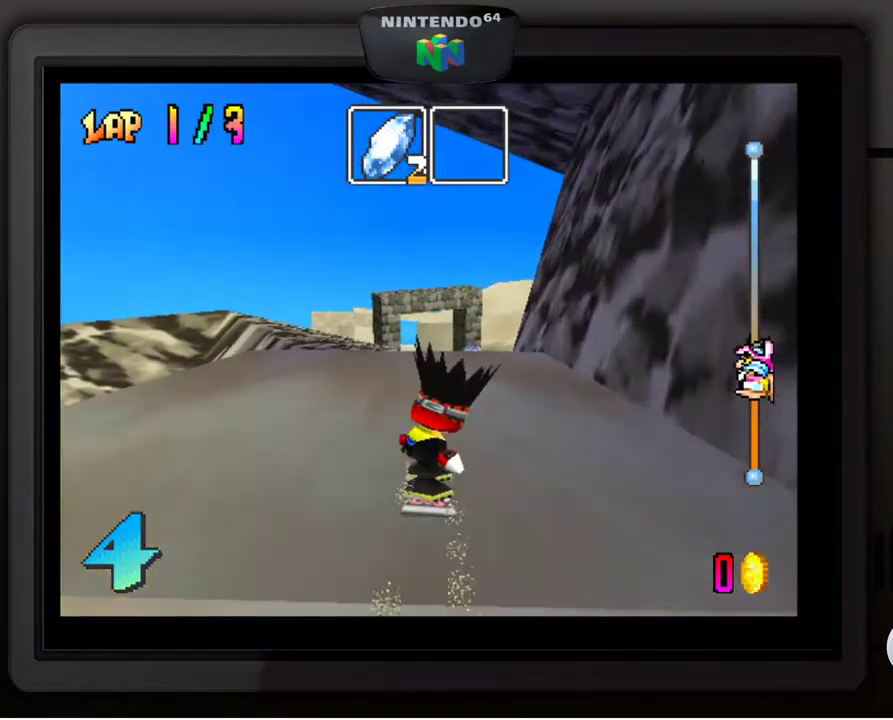
{"buttons": [], "left_stick": "center", "events": []}
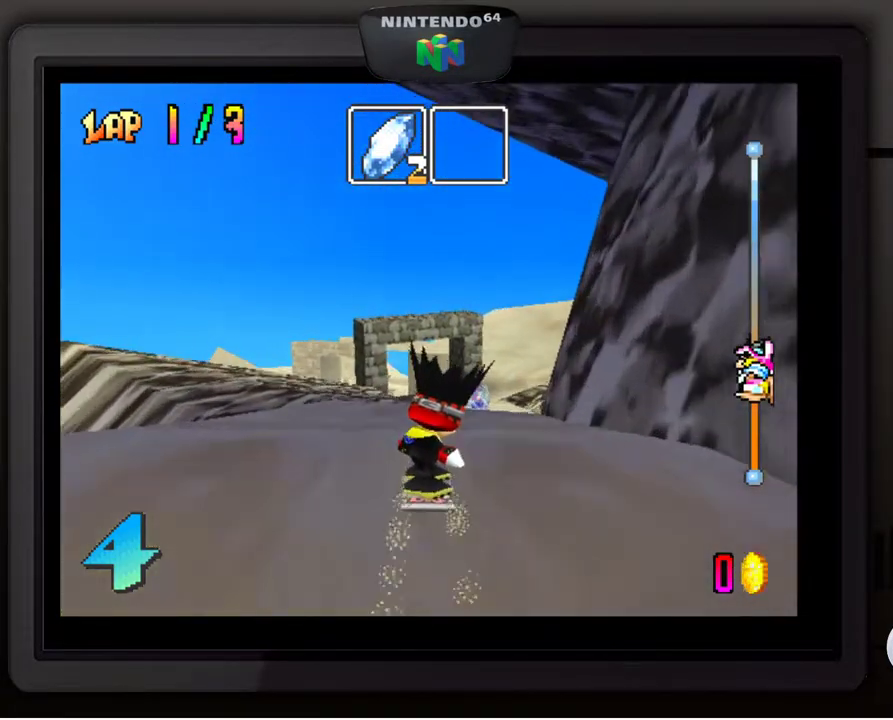
{"buttons": [], "left_stick": "right", "events": [[400, "left_stick", "right"]]}
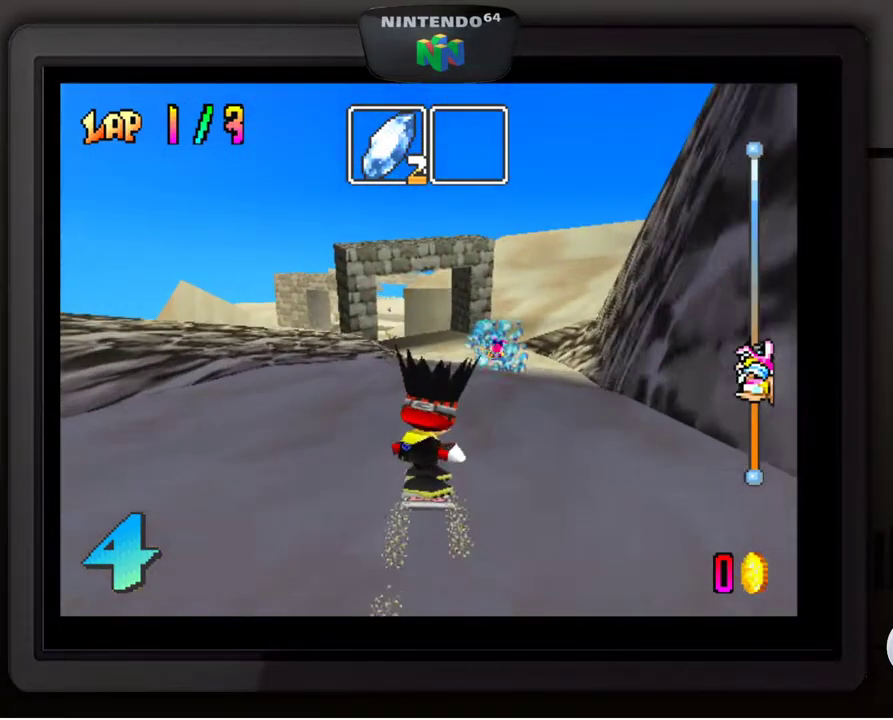
{"buttons": [], "left_stick": "center", "events": [[83, "left_stick", "center"]]}
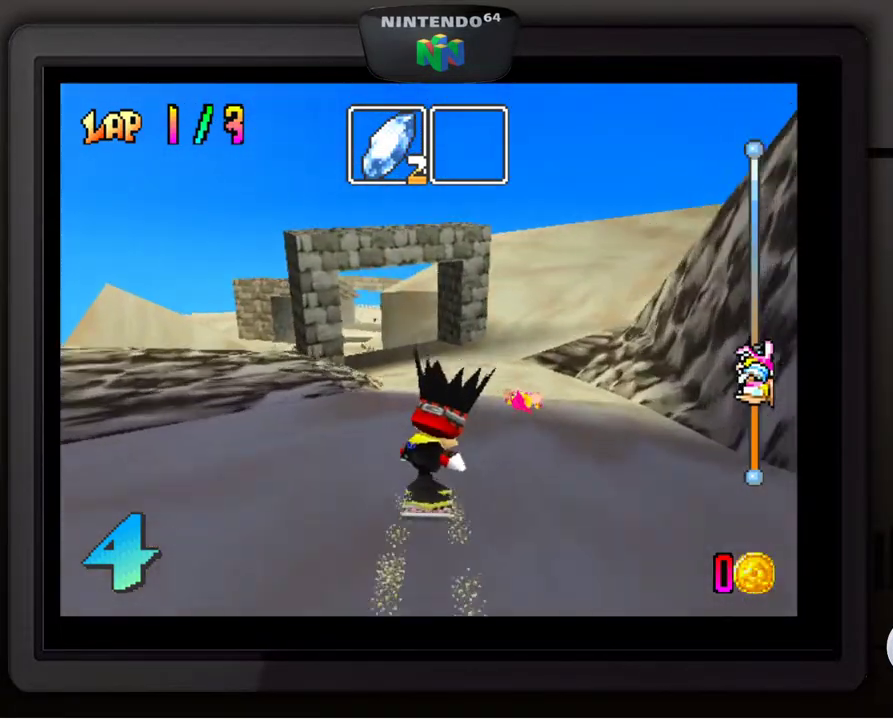
{"buttons": [], "left_stick": "center", "events": []}
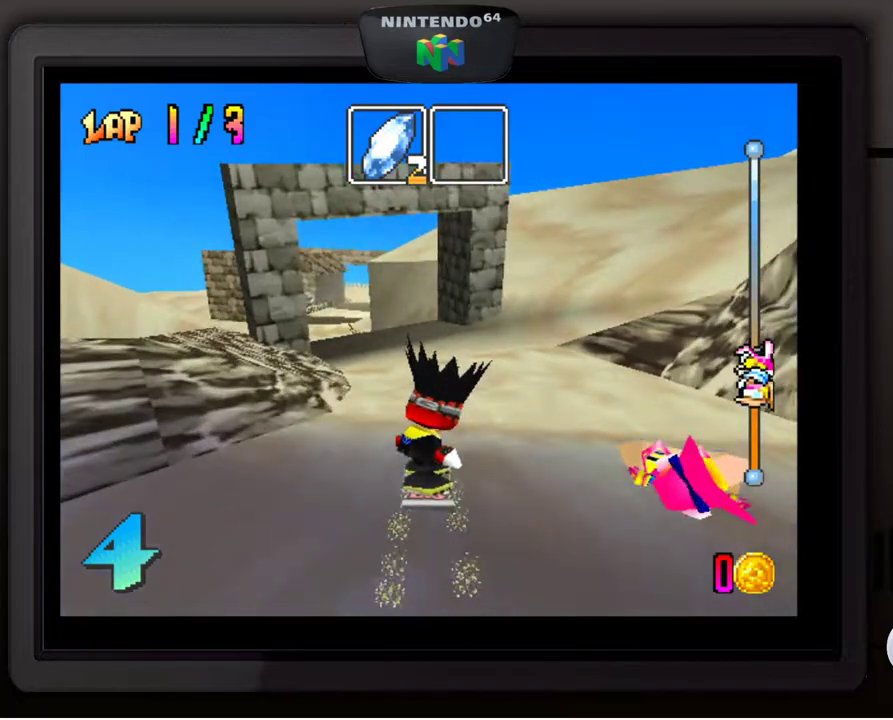
{"buttons": [], "left_stick": "down-left", "events": [[17, "left_stick", "down-left"], [150, "left_stick", "center"], [267, "left_stick", "down-left"], [383, "left_stick", "center"], [467, "left_stick", "down-left"]]}